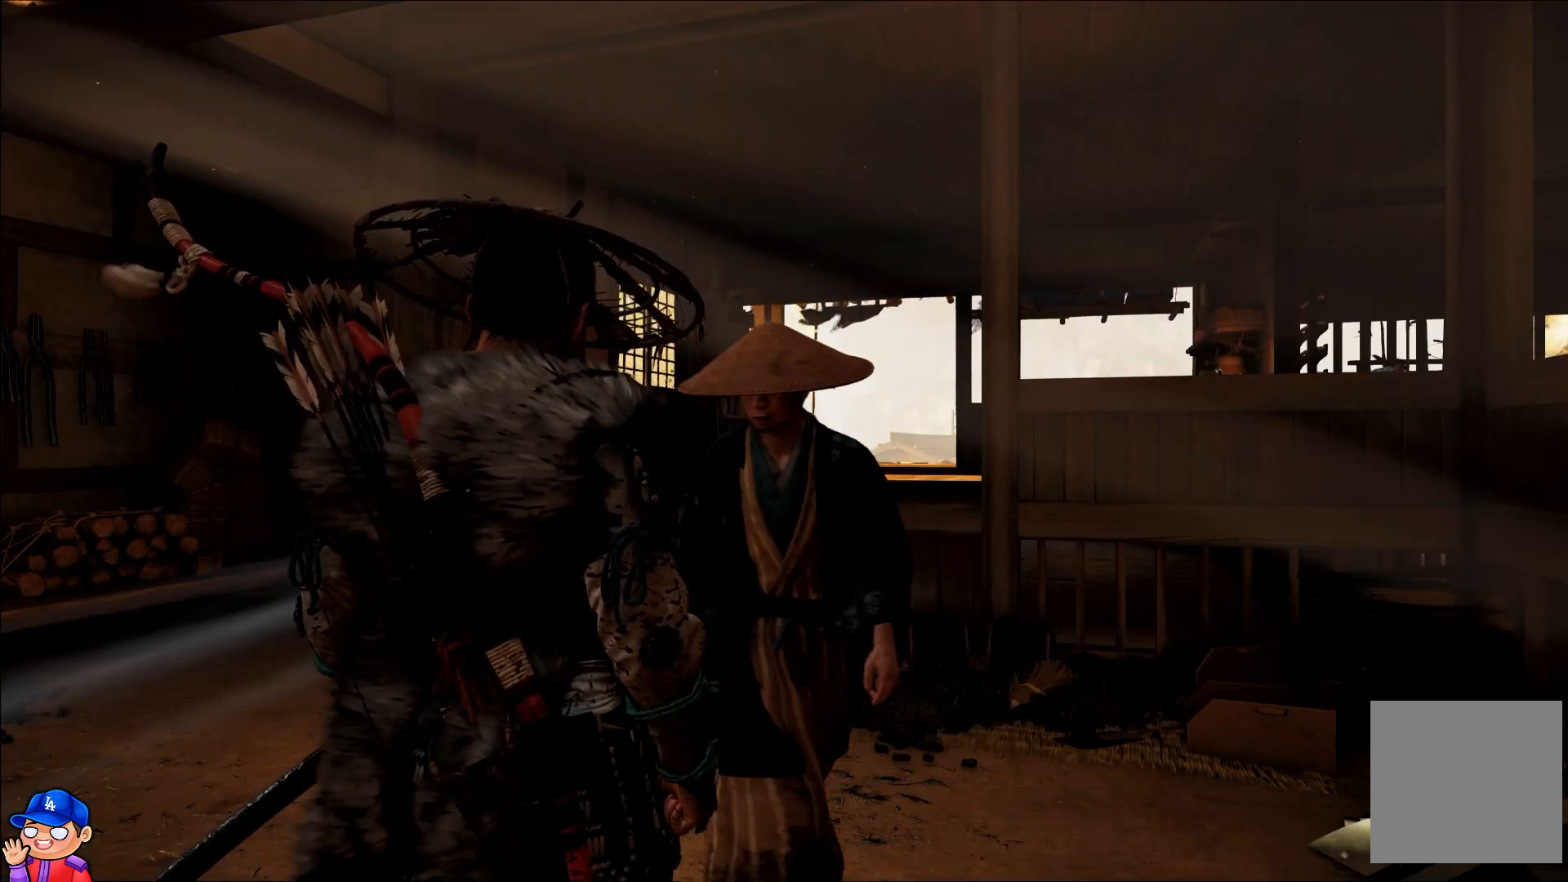
Gameplay with a controller (PlayStation layout); each line is a JSON object with the inputs held at the frame after it. "events" lists button and stick changes between this image and that frame as [ms after this image, input, new state], when the widget could be followed in between. Not read: L3 R3.
{"buttons": [], "left_stick": "up", "right_stick": "down-right", "events": [[267, "right_stick", "right"], [317, "right_stick", "down-right"], [367, "left_stick", "right"], [433, "left_stick", "up"]]}
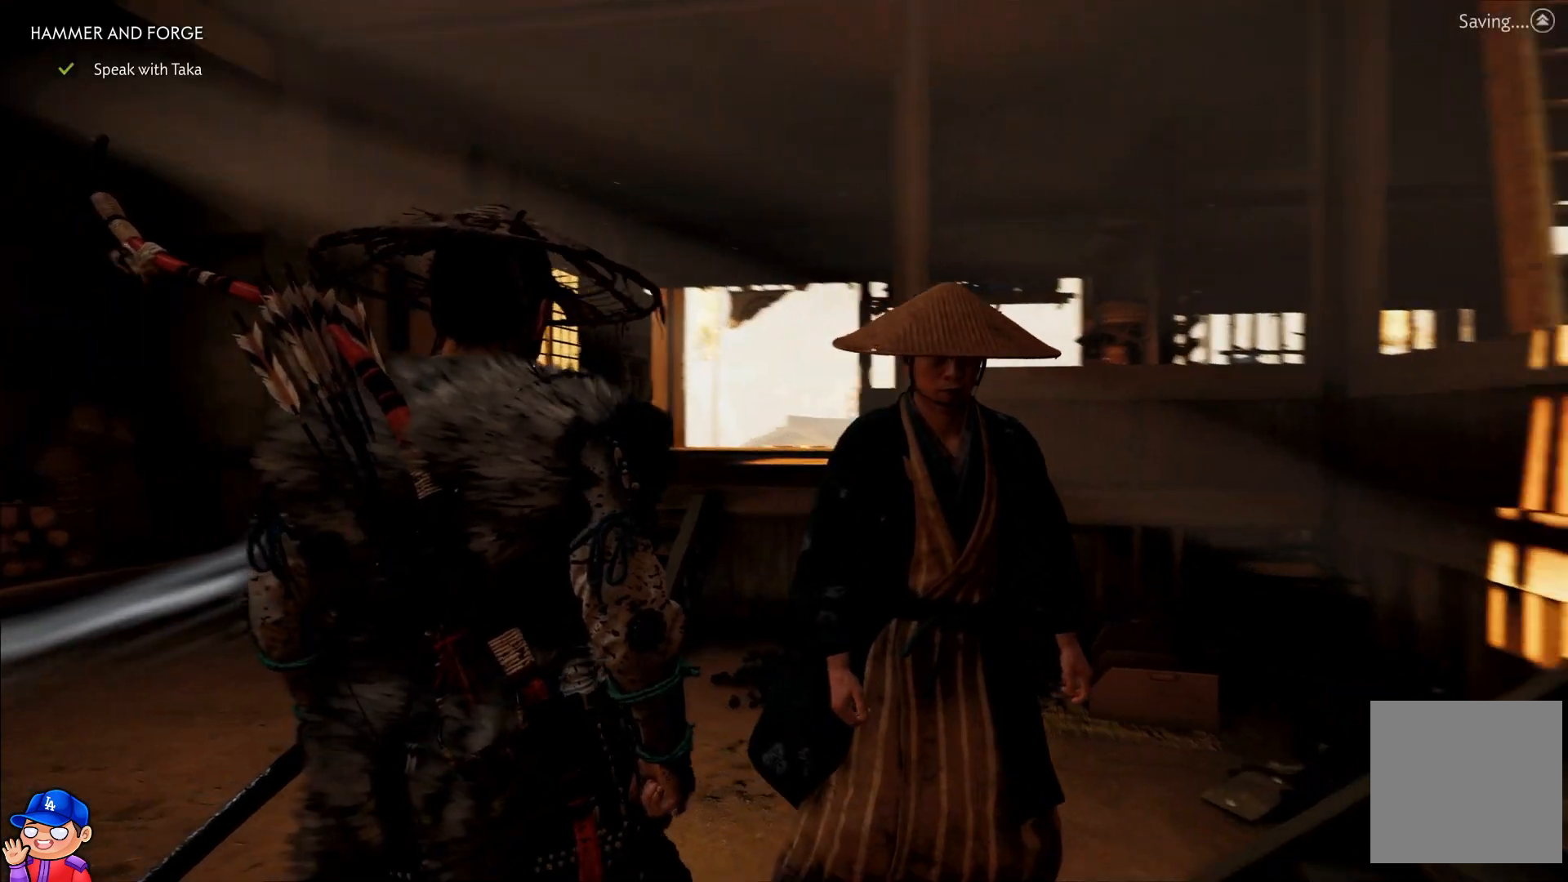
{"buttons": [], "left_stick": "up-left", "right_stick": "center", "events": [[417, "right_stick", "center"], [433, "left_stick", "up-left"]]}
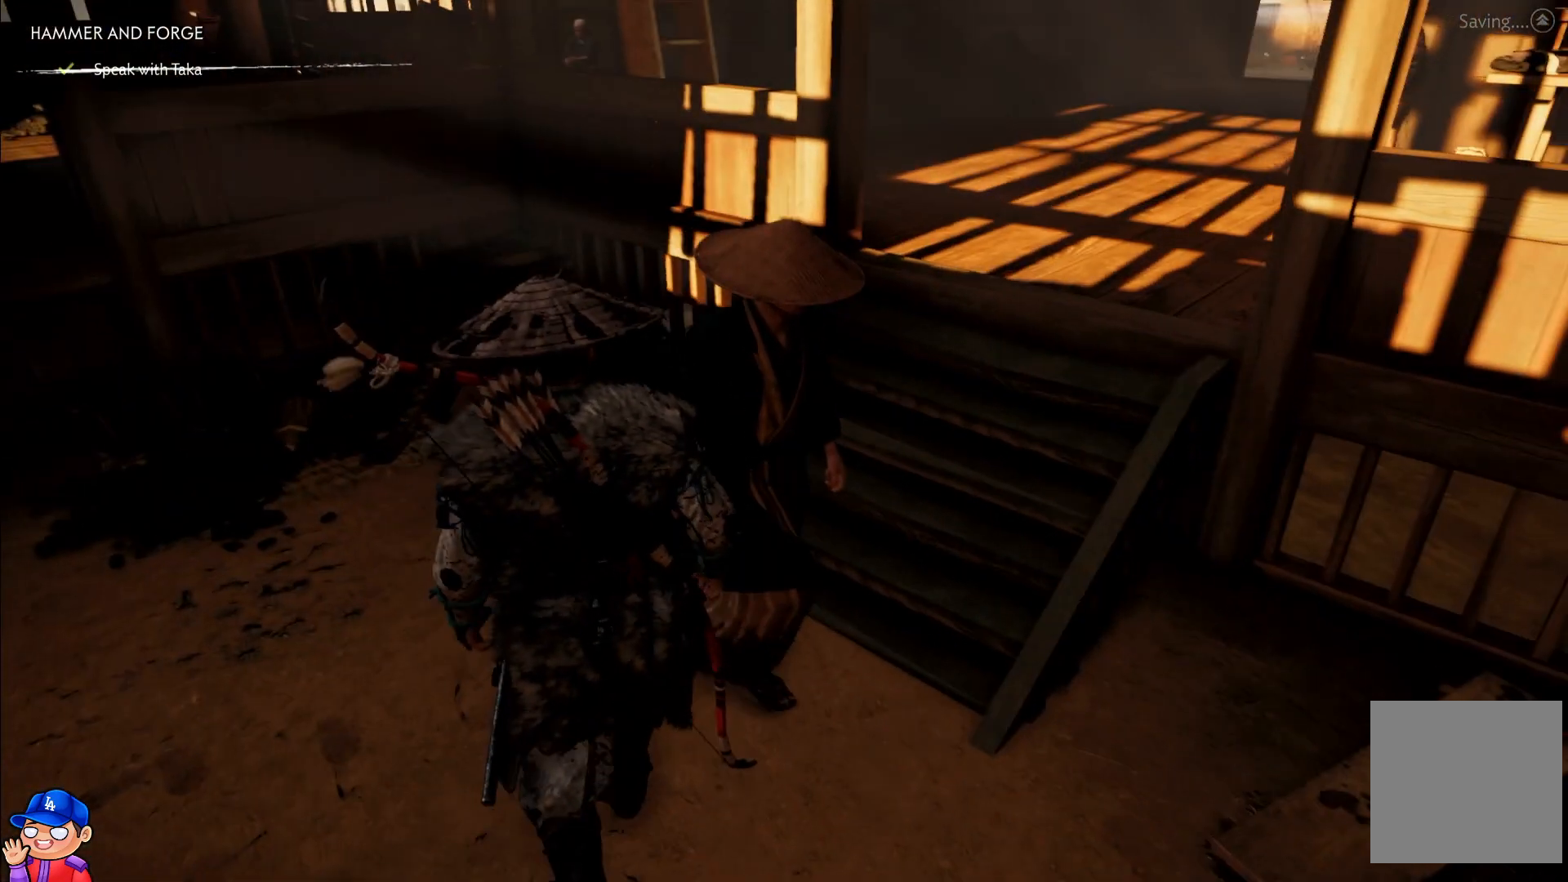
{"buttons": ["R2"], "left_stick": "up", "right_stick": "center", "events": [[317, "left_stick", "up"], [417, "R2", "down"]]}
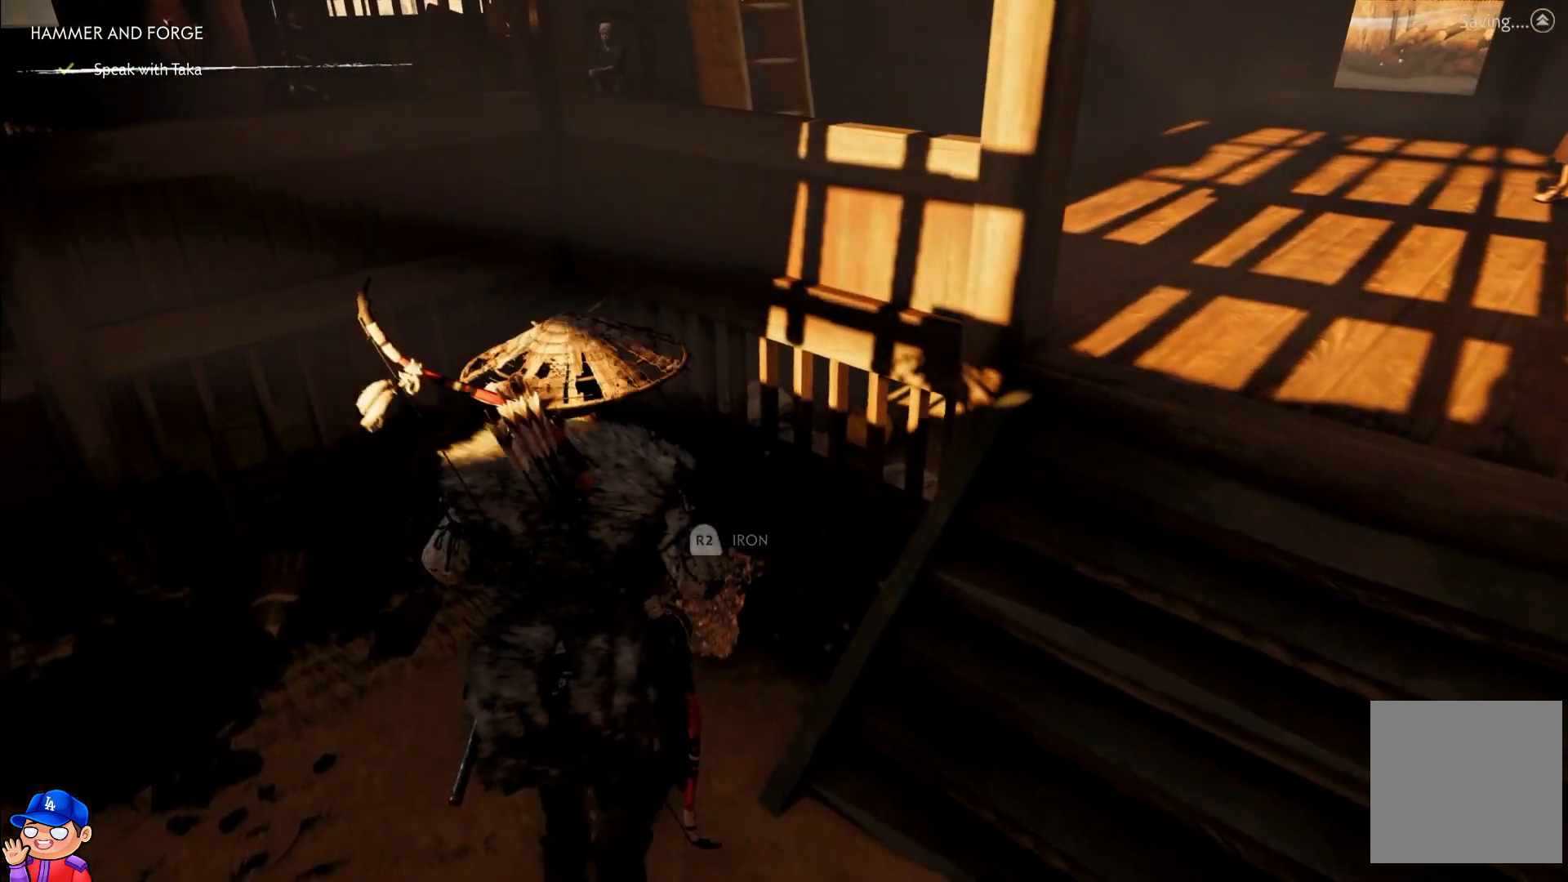
{"buttons": [], "left_stick": "center", "right_stick": "center", "events": [[67, "left_stick", "center"], [117, "R2", "up"], [167, "R2", "down"], [300, "R2", "up"], [367, "R2", "down"], [483, "R2", "up"]]}
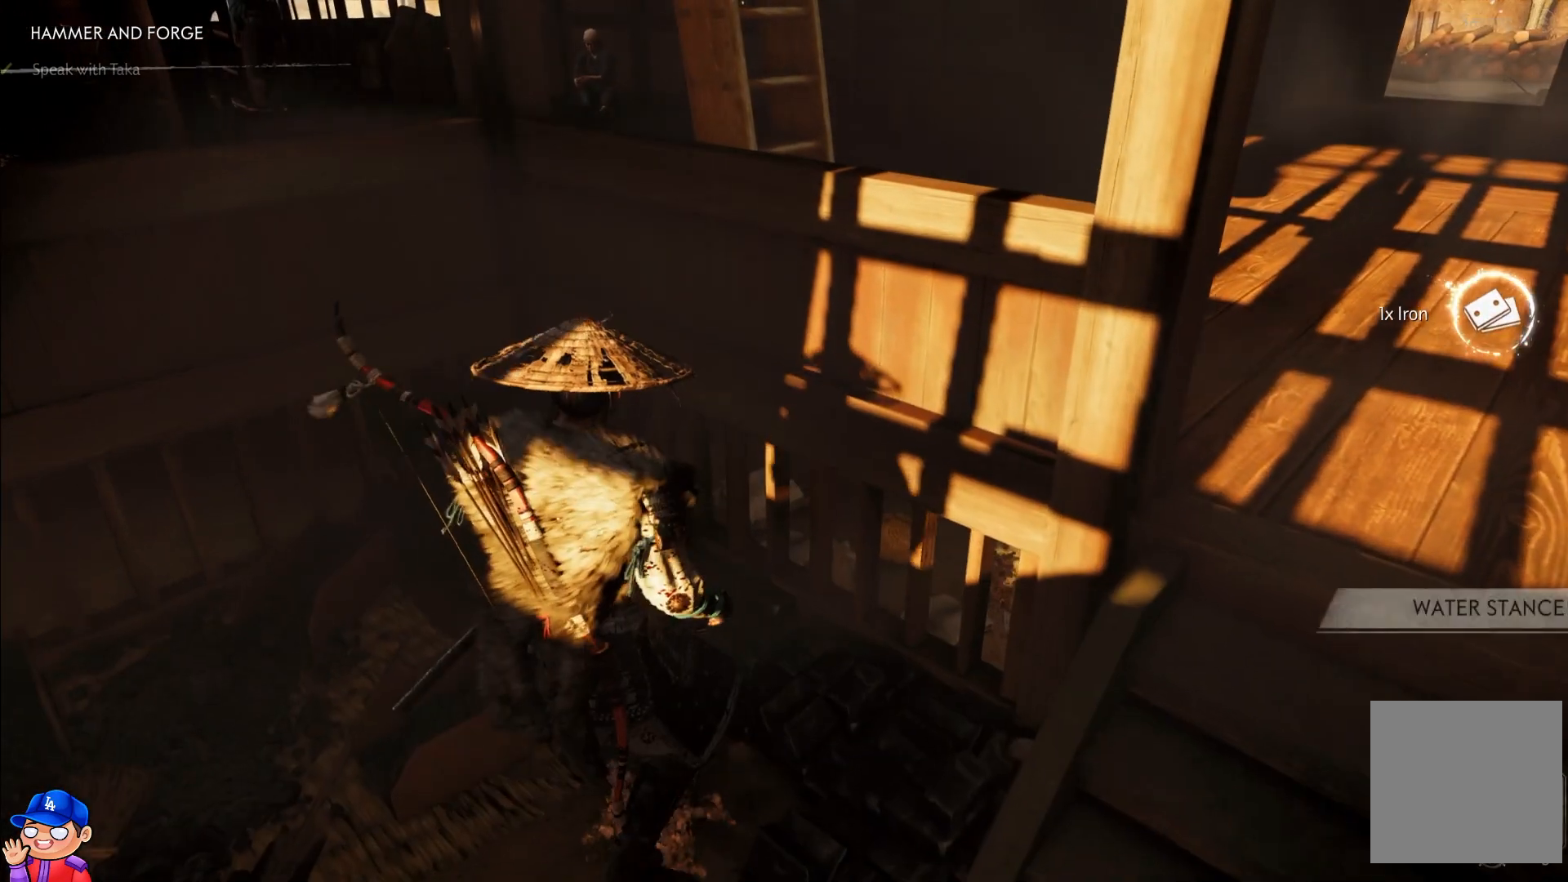
{"buttons": [], "left_stick": "down-right", "right_stick": "right", "events": [[50, "right_stick", "right"], [83, "left_stick", "down"], [133, "left_stick", "down-right"]]}
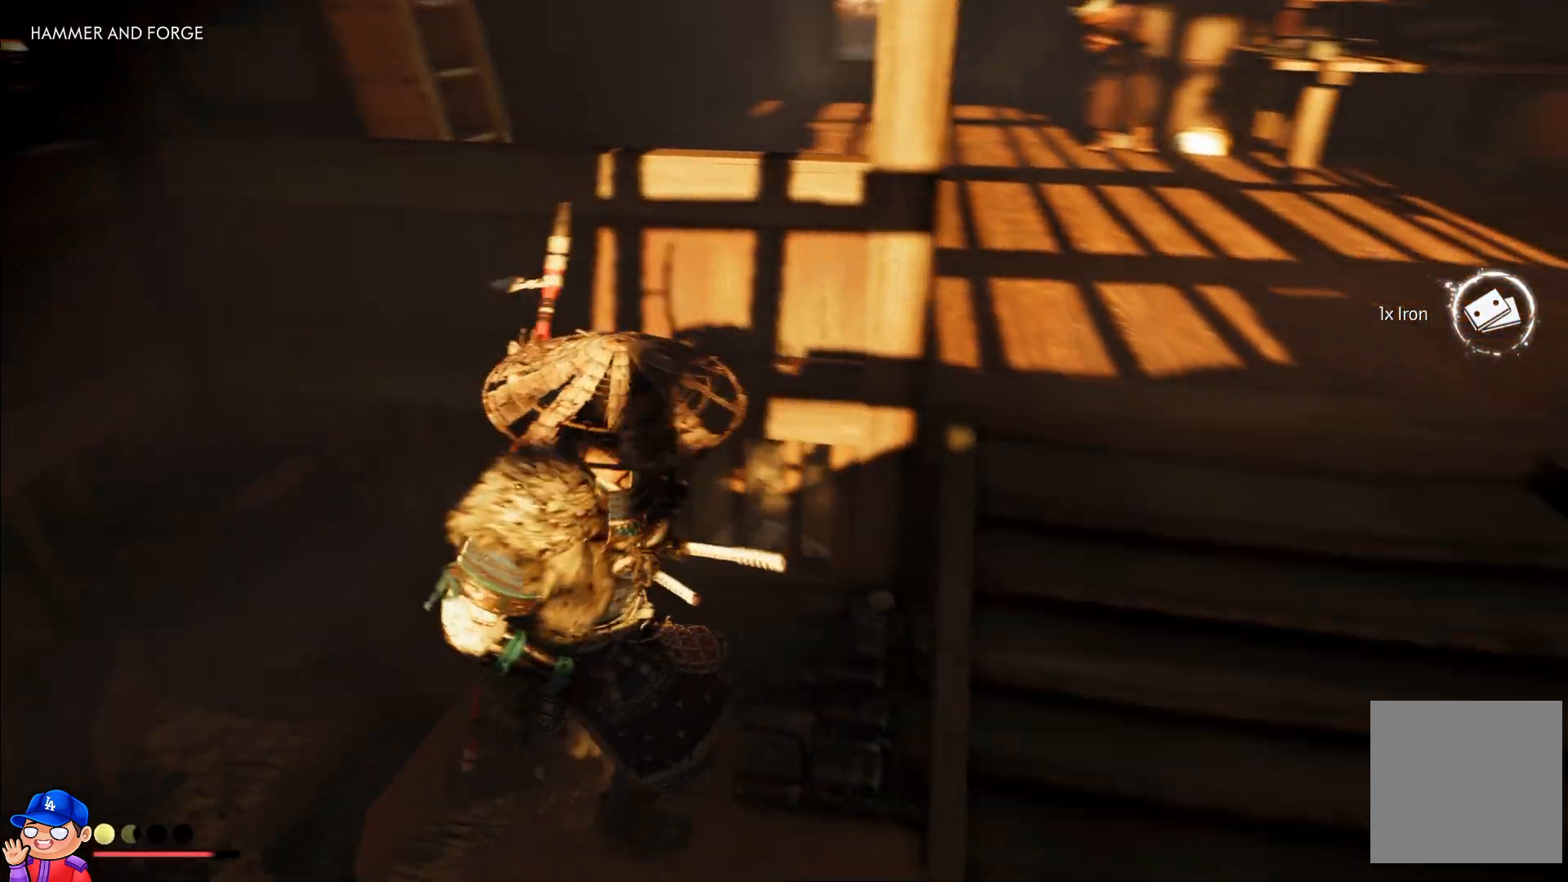
{"buttons": [], "left_stick": "center", "right_stick": "center", "events": [[367, "left_stick", "center"], [417, "right_stick", "center"]]}
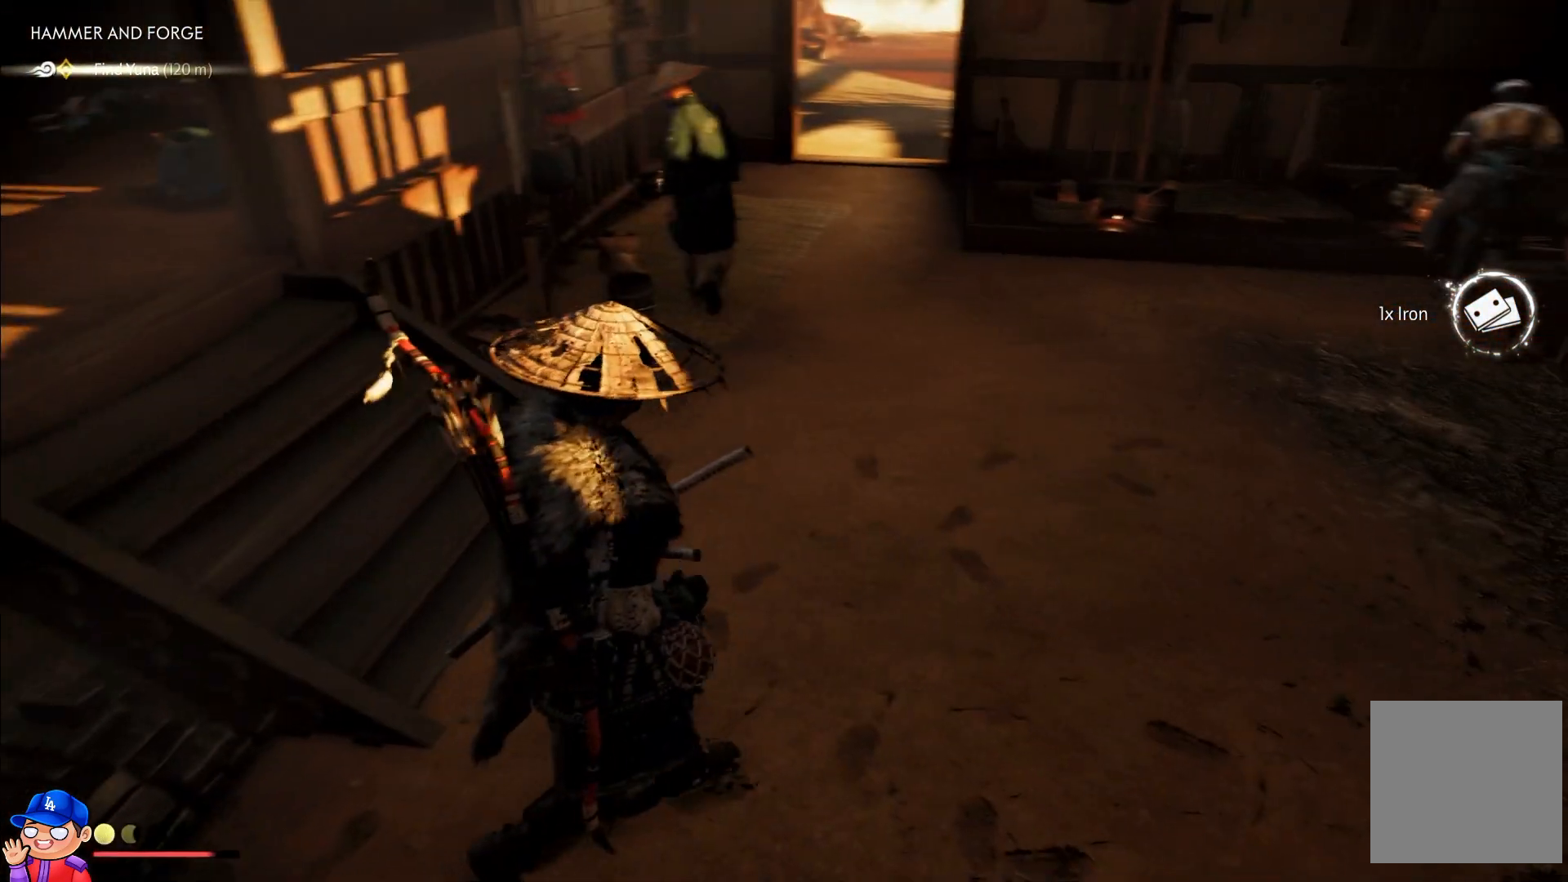
{"buttons": [], "left_stick": "up", "right_stick": "left", "events": [[217, "left_stick", "up-left"], [217, "right_stick", "left"], [467, "left_stick", "up"]]}
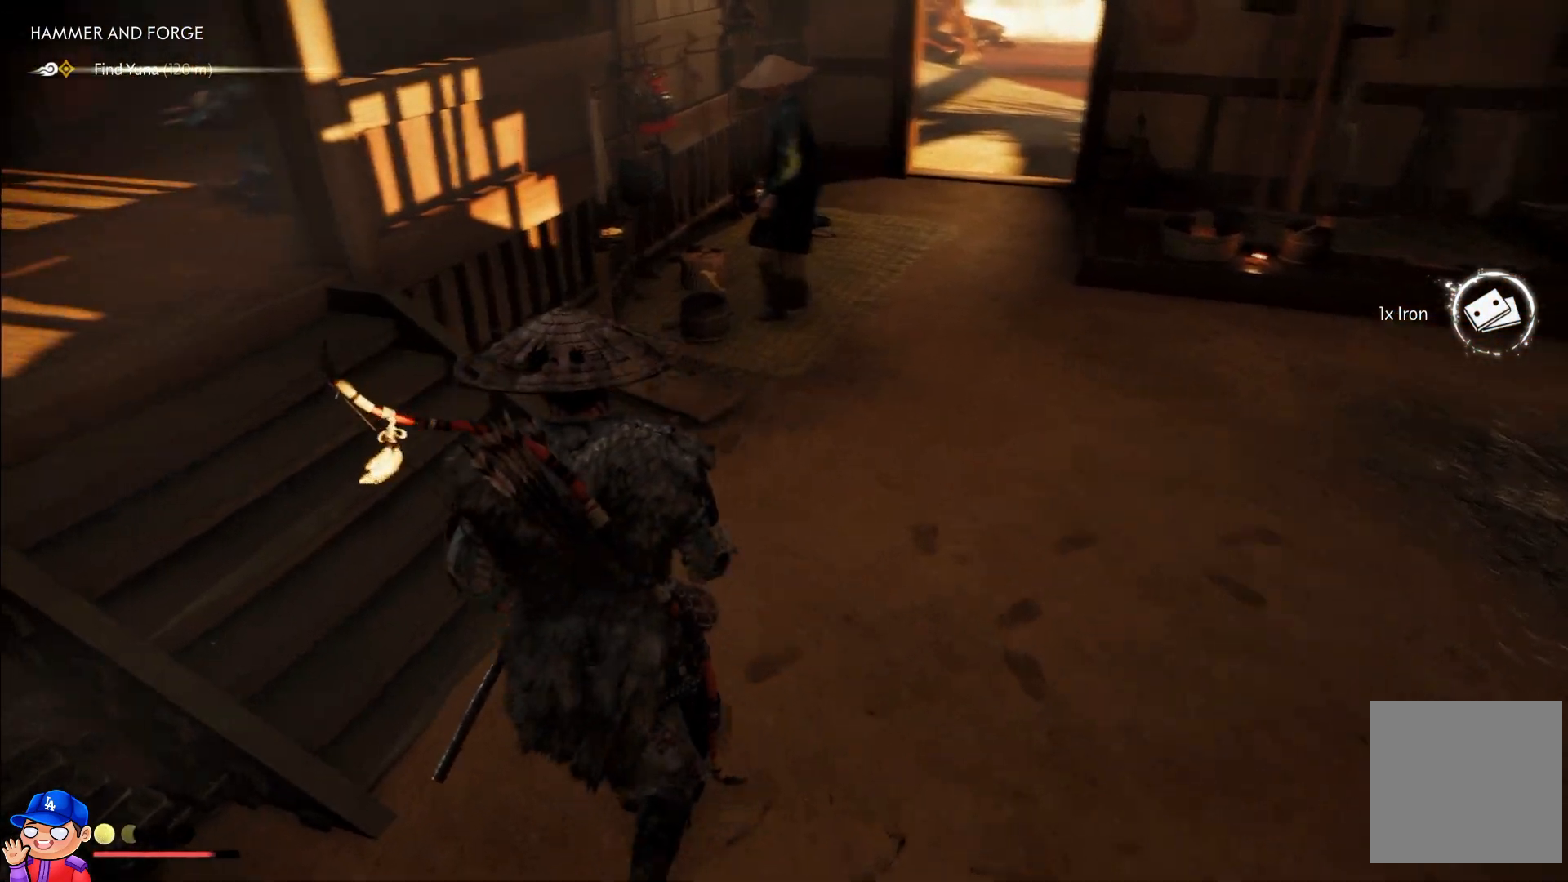
{"buttons": [], "left_stick": "up-left", "right_stick": "up-left", "events": [[150, "left_stick", "up-left"], [350, "right_stick", "up-left"]]}
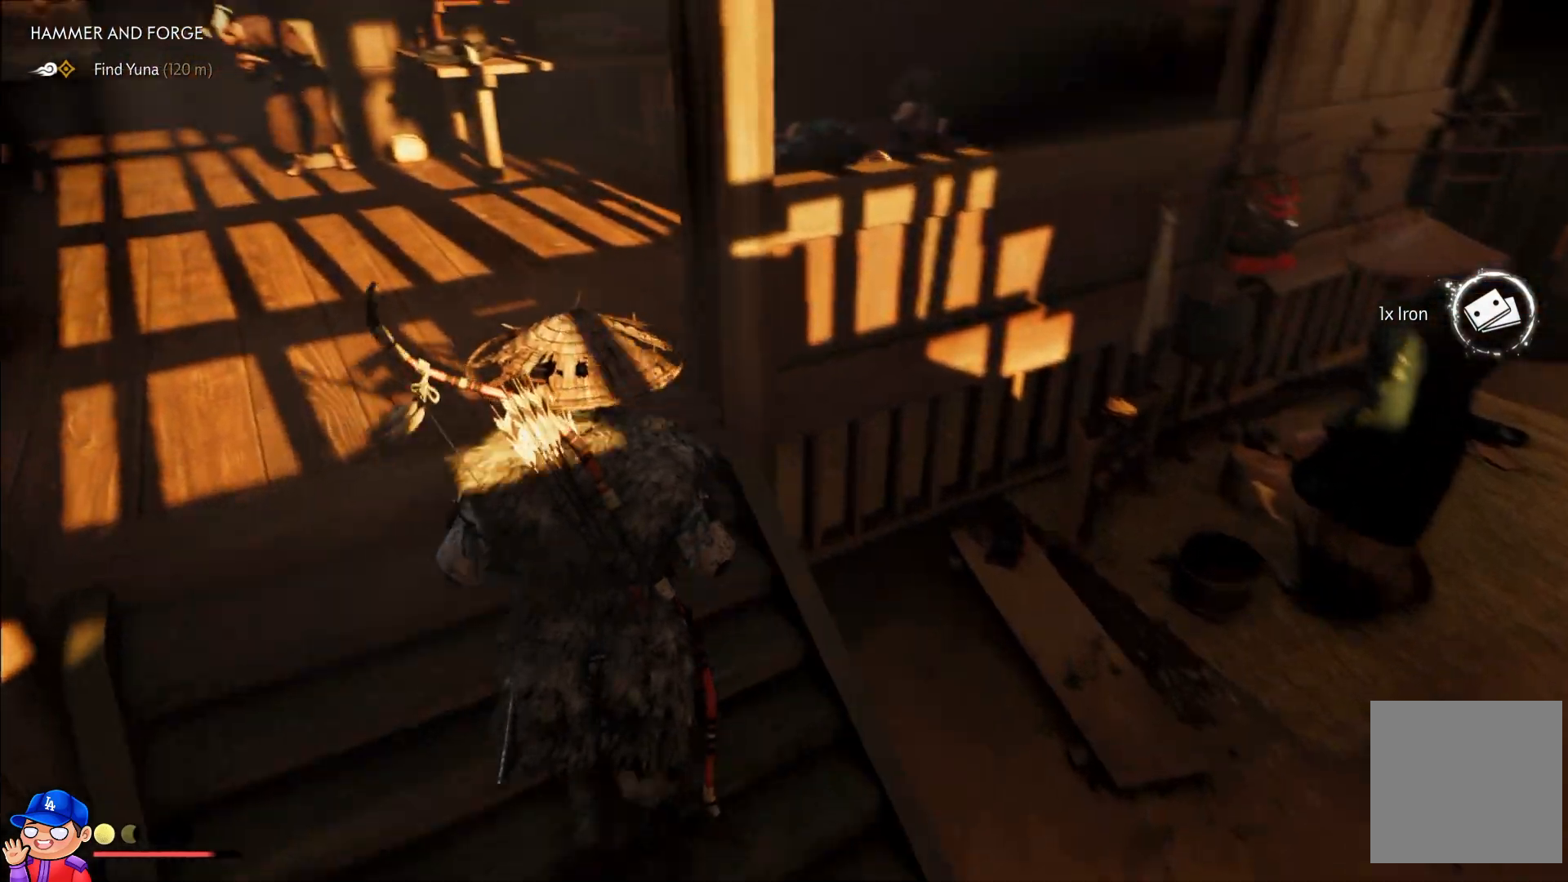
{"buttons": [], "left_stick": "up", "right_stick": "up-left", "events": [[400, "left_stick", "up"]]}
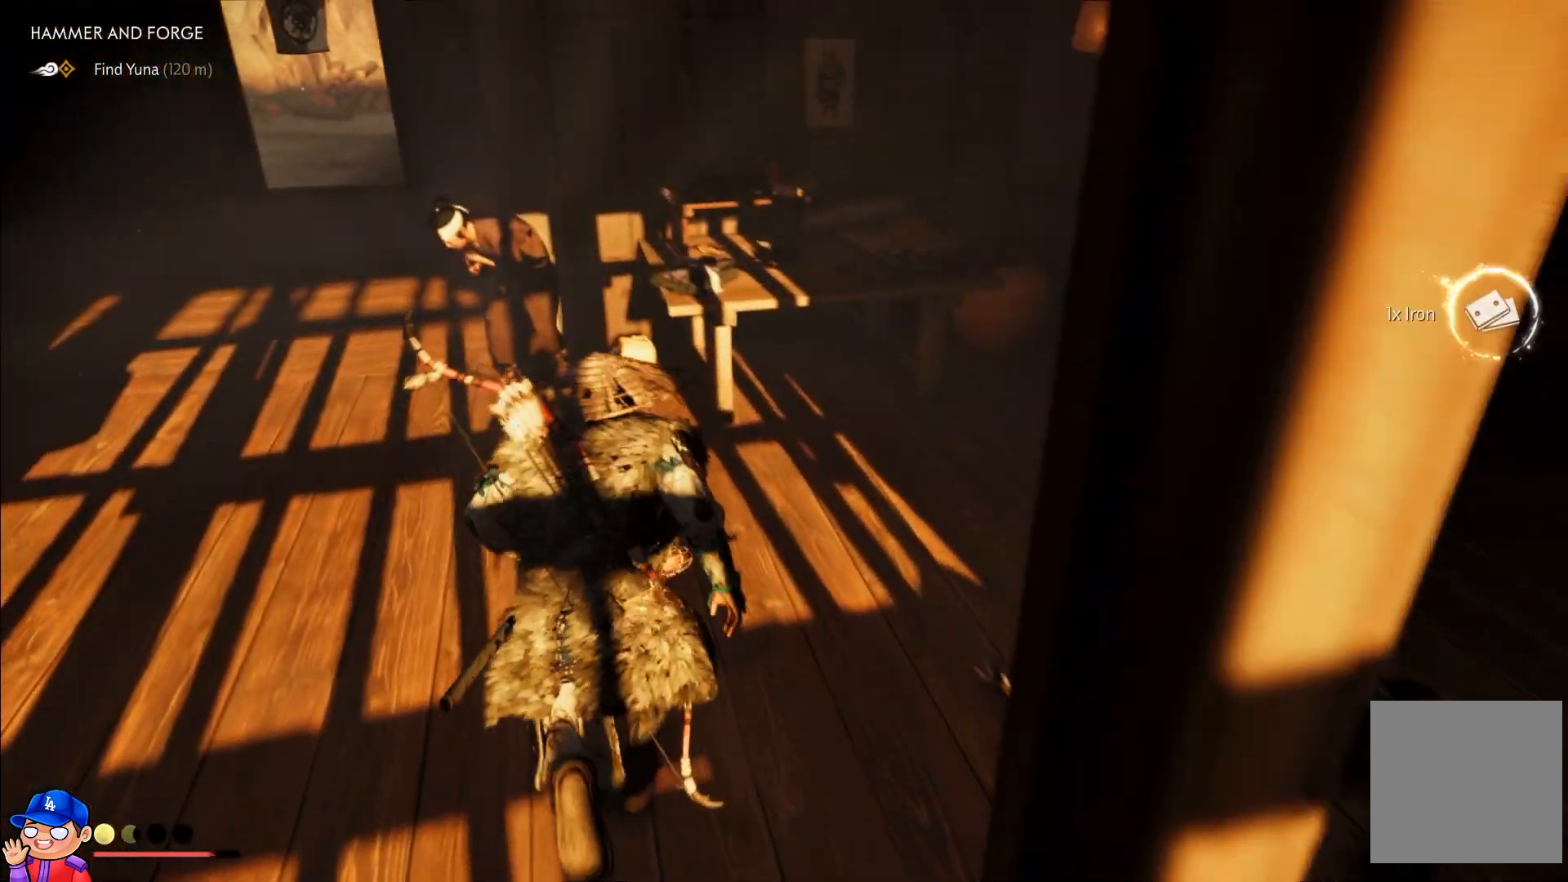
{"buttons": [], "left_stick": "up-left", "right_stick": "up", "events": [[167, "left_stick", "up-left"], [367, "right_stick", "up"]]}
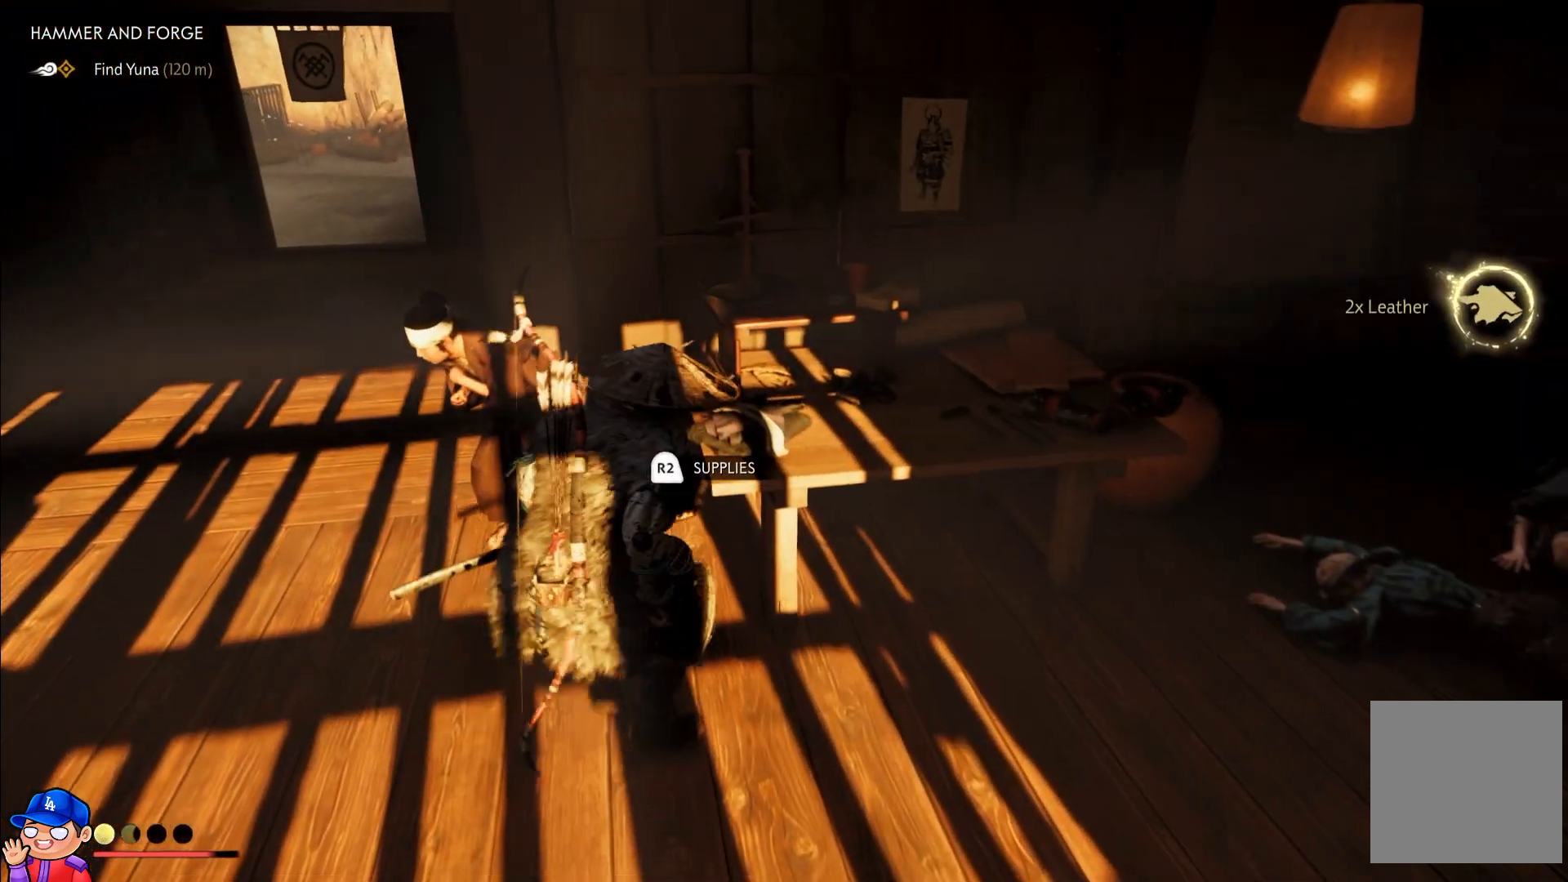
{"buttons": [], "left_stick": "up", "right_stick": "left", "events": [[50, "right_stick", "left"], [417, "left_stick", "up"]]}
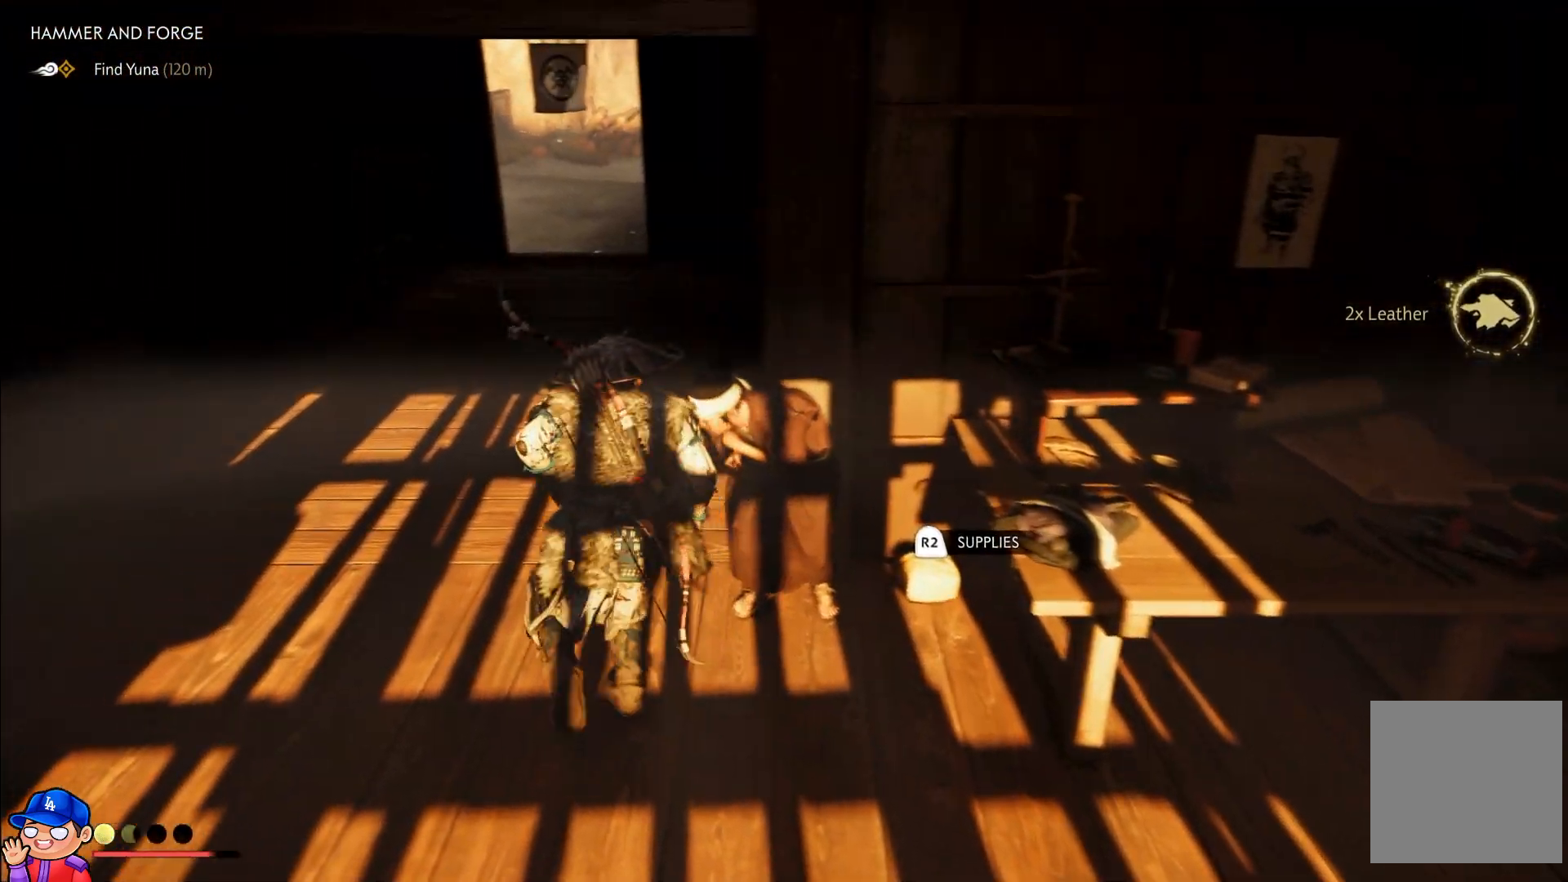
{"buttons": [], "left_stick": "up", "right_stick": "center", "events": [[33, "right_stick", "up-left"], [350, "right_stick", "center"]]}
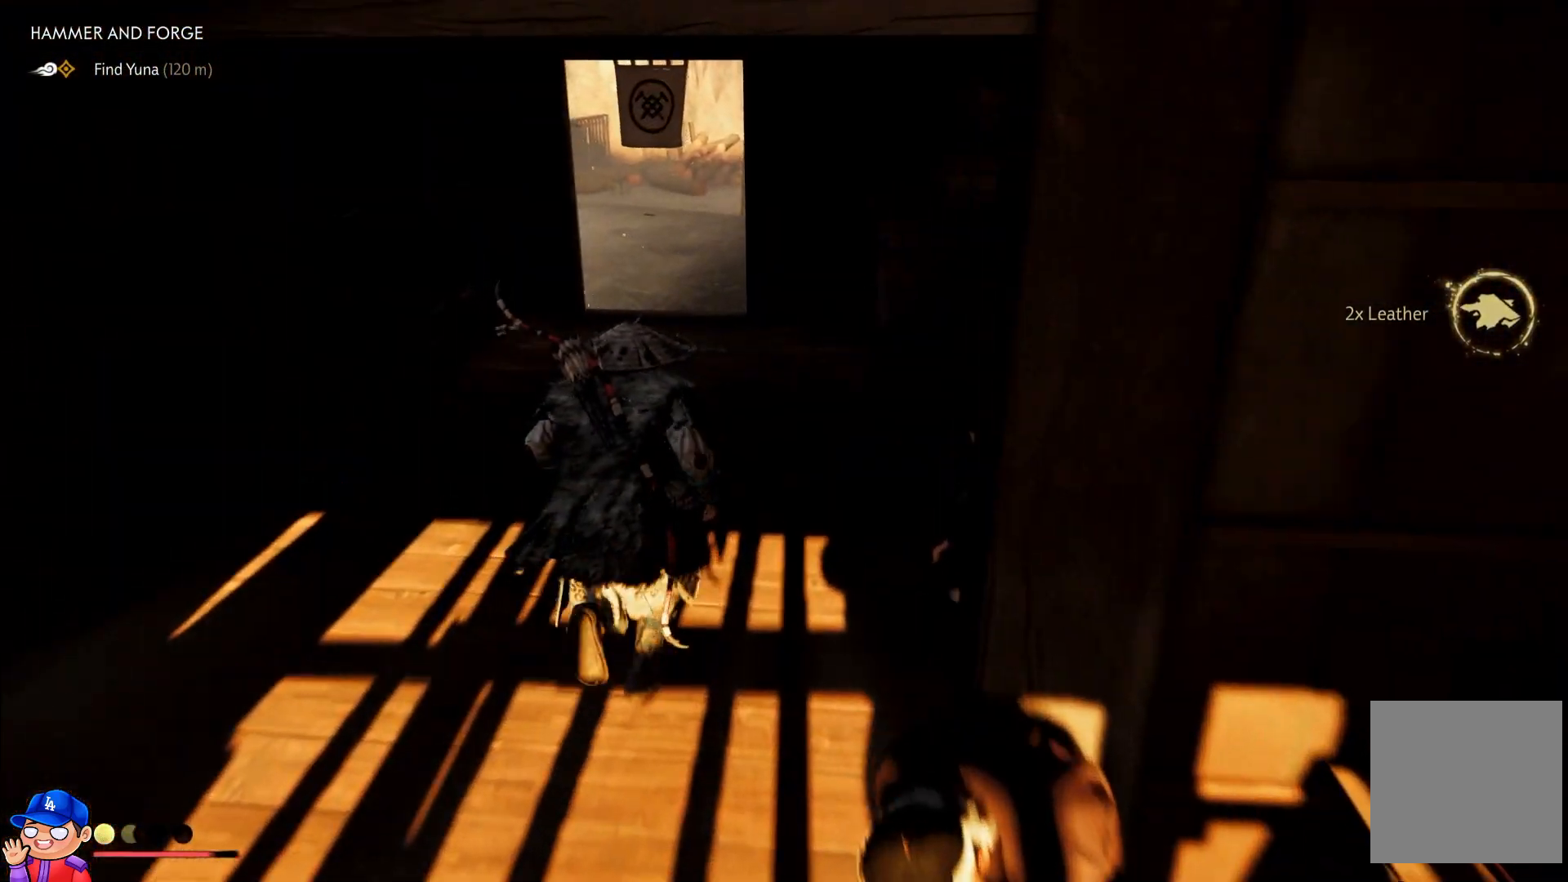
{"buttons": [], "left_stick": "center", "right_stick": "center", "events": [[367, "left_stick", "center"]]}
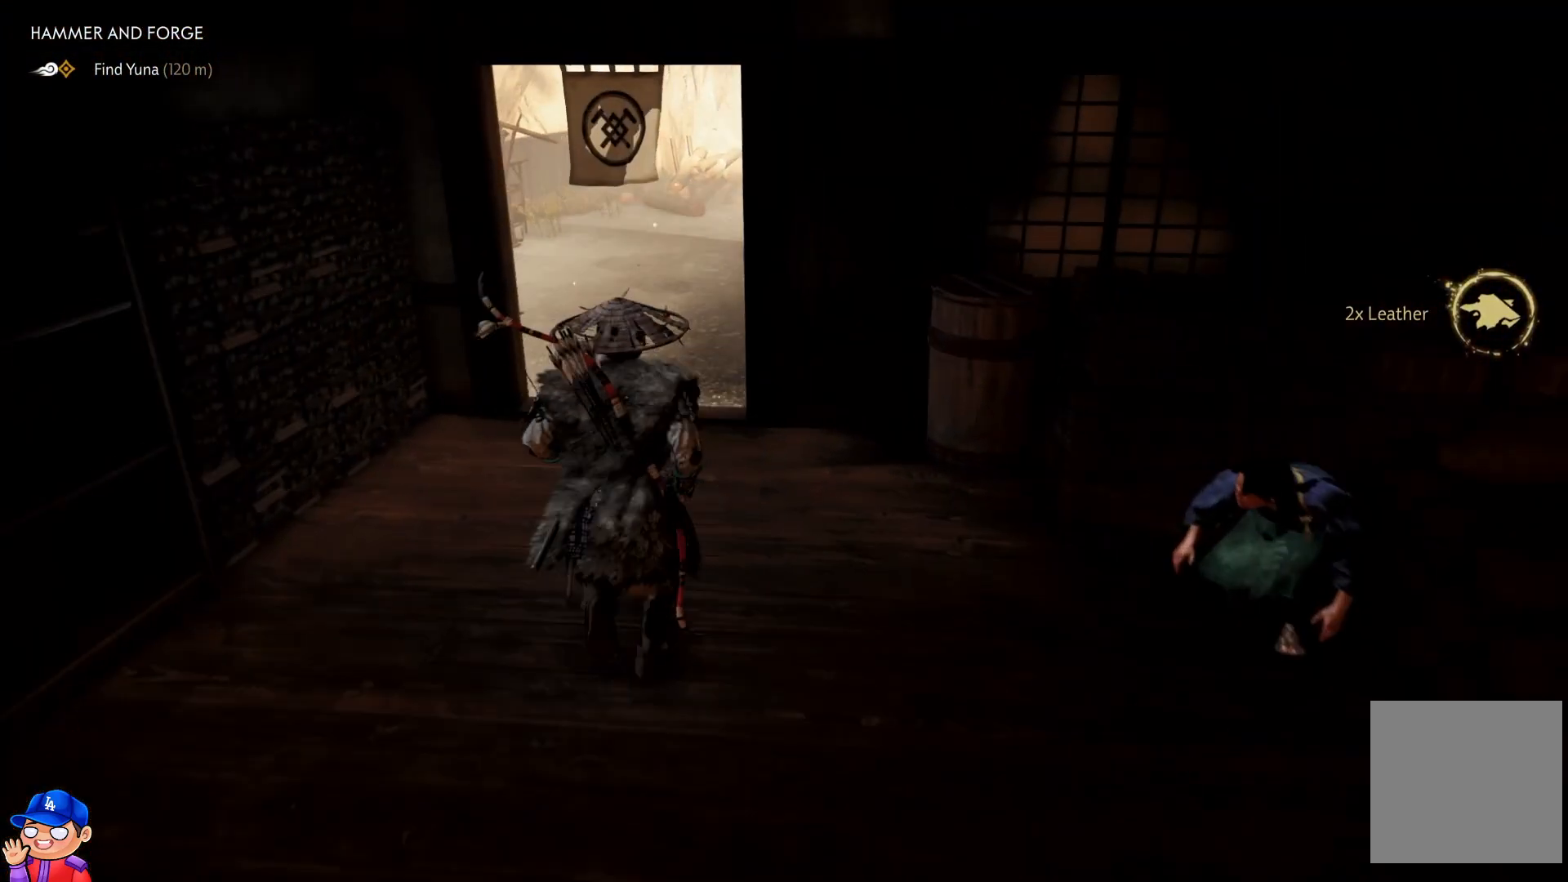
{"buttons": [], "left_stick": "center", "right_stick": "center", "events": [[283, "DPAD_DOWN", "down"], [500, "DPAD_DOWN", "up"]]}
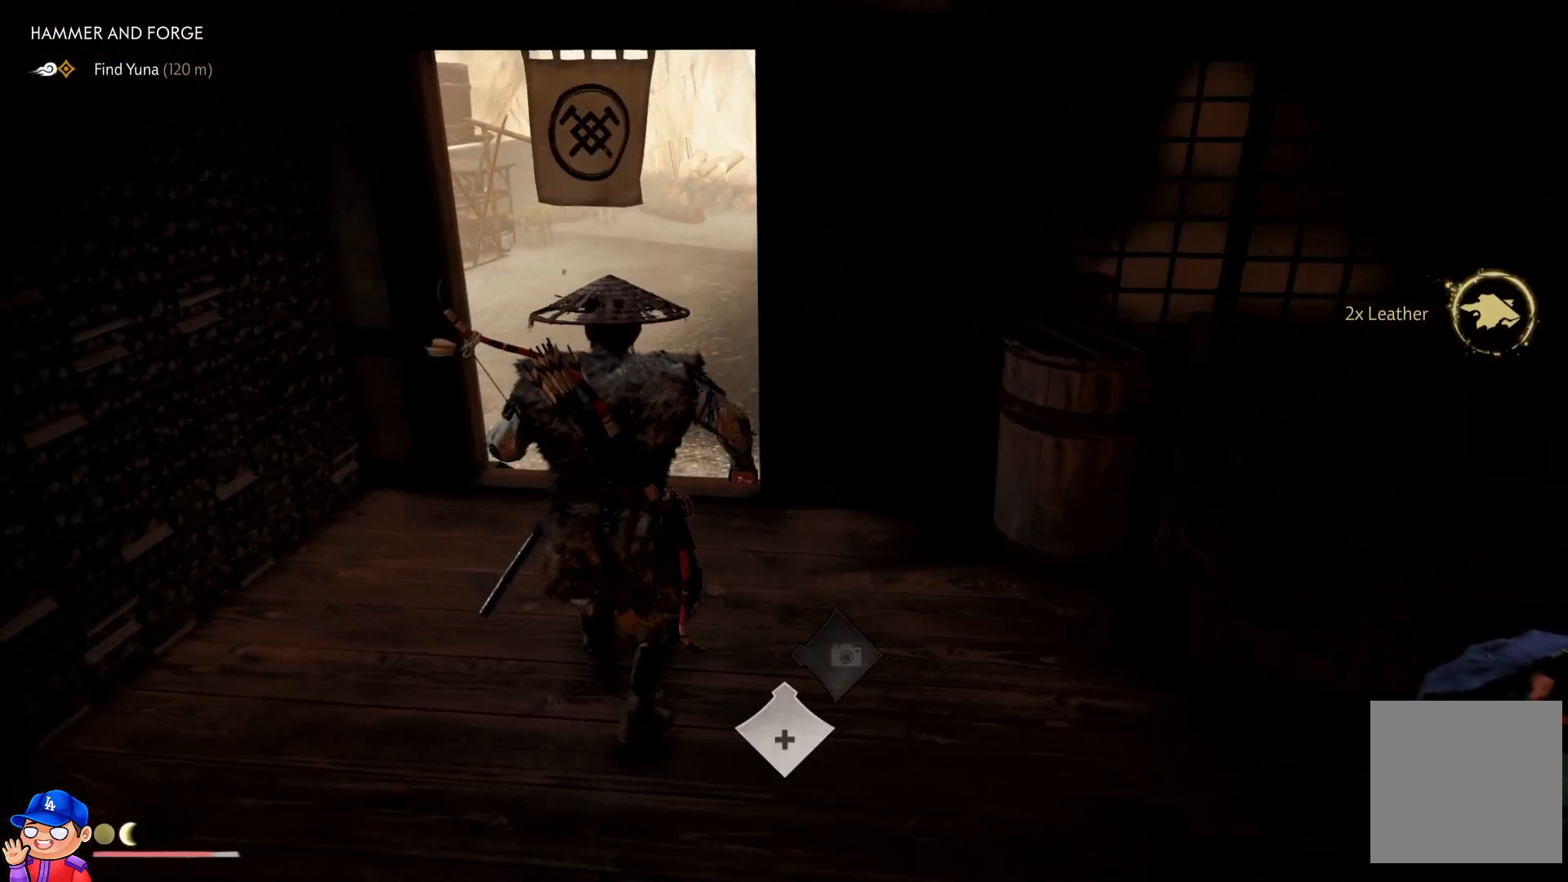
{"buttons": [], "left_stick": "up", "right_stick": "center", "events": [[217, "left_stick", "up"]]}
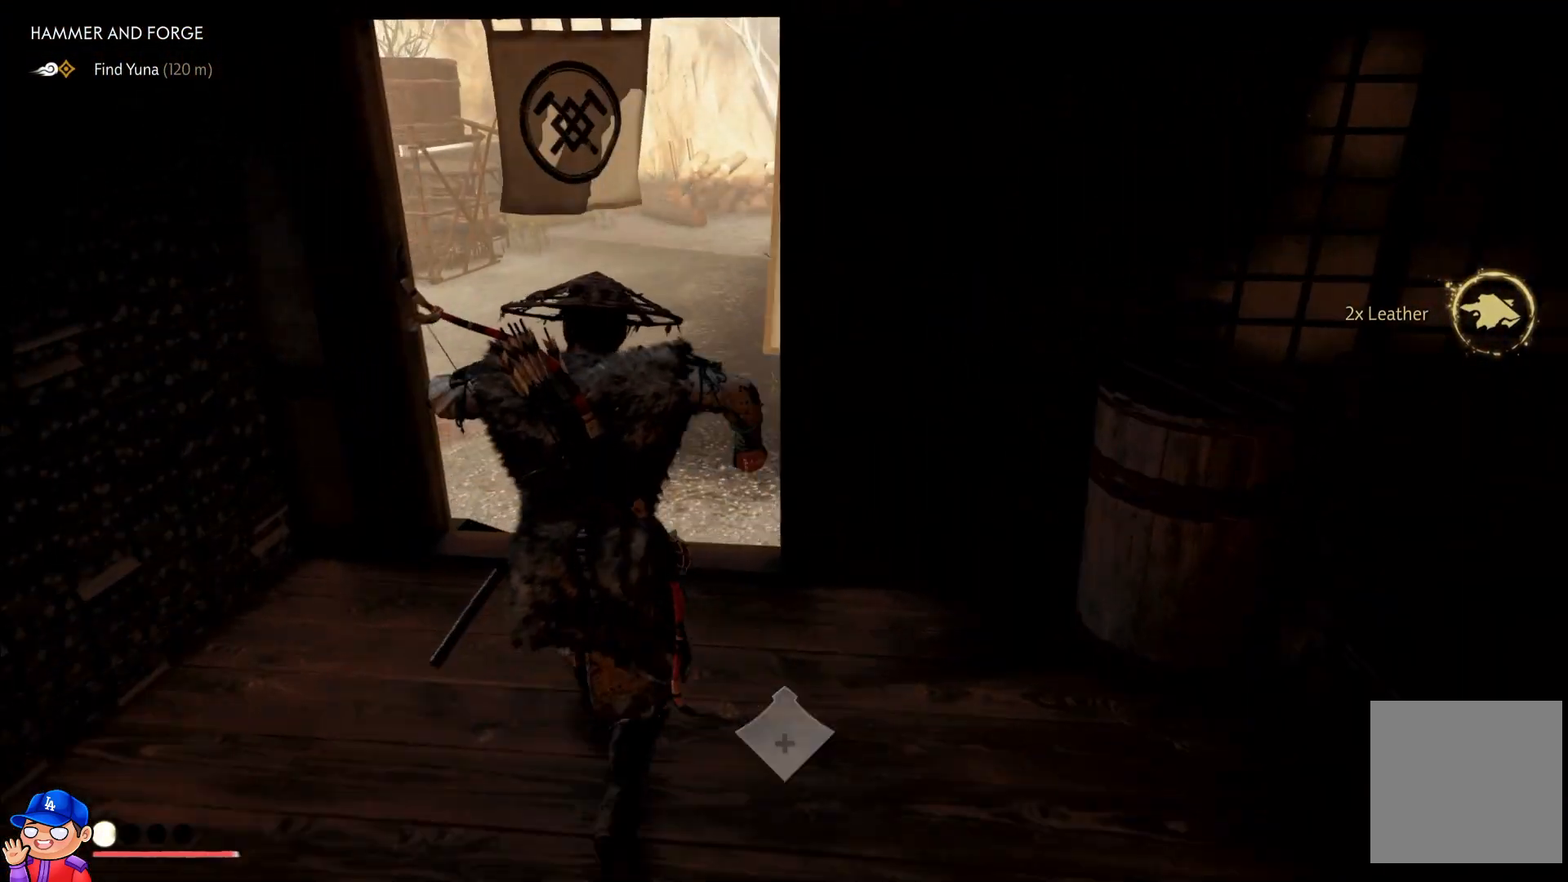
{"buttons": [], "left_stick": "up", "right_stick": "center", "events": []}
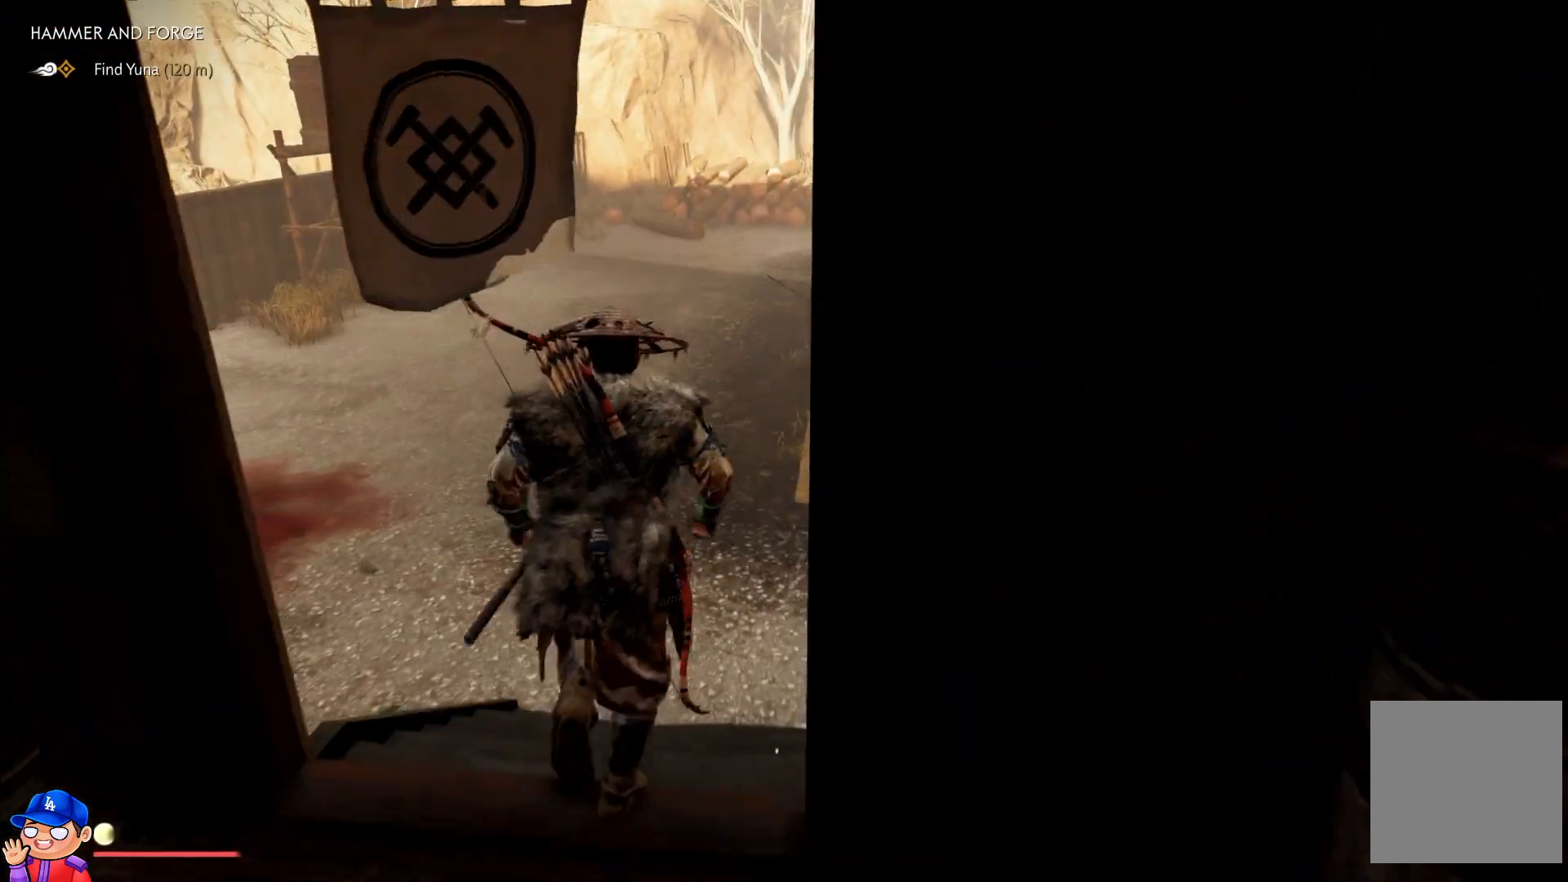
{"buttons": [], "left_stick": "up", "right_stick": "left", "events": [[200, "right_stick", "left"]]}
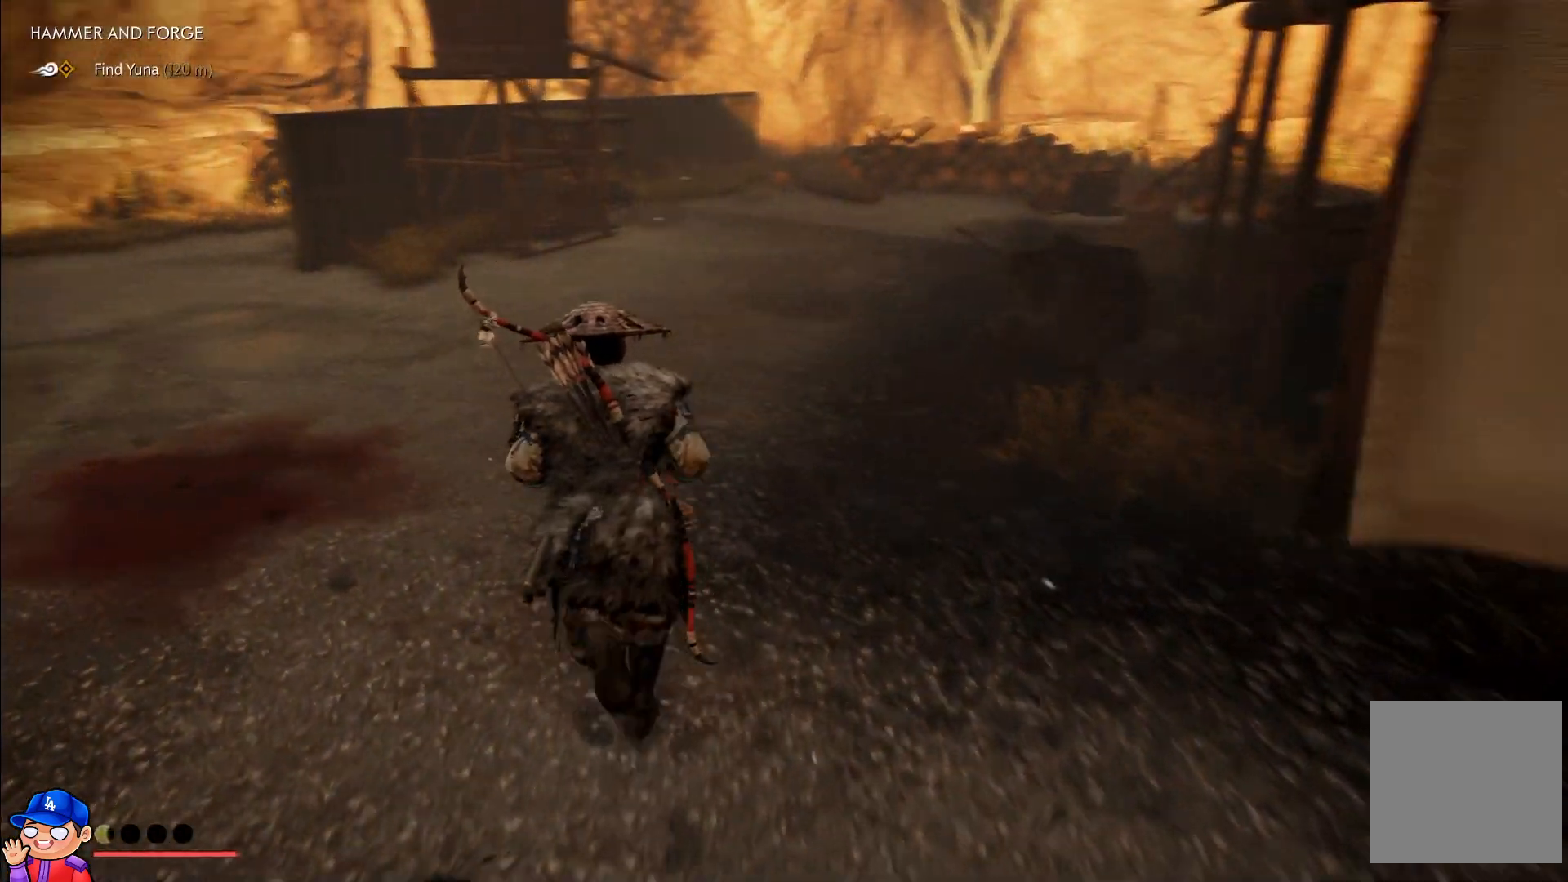
{"buttons": [], "left_stick": "up", "right_stick": "left", "events": []}
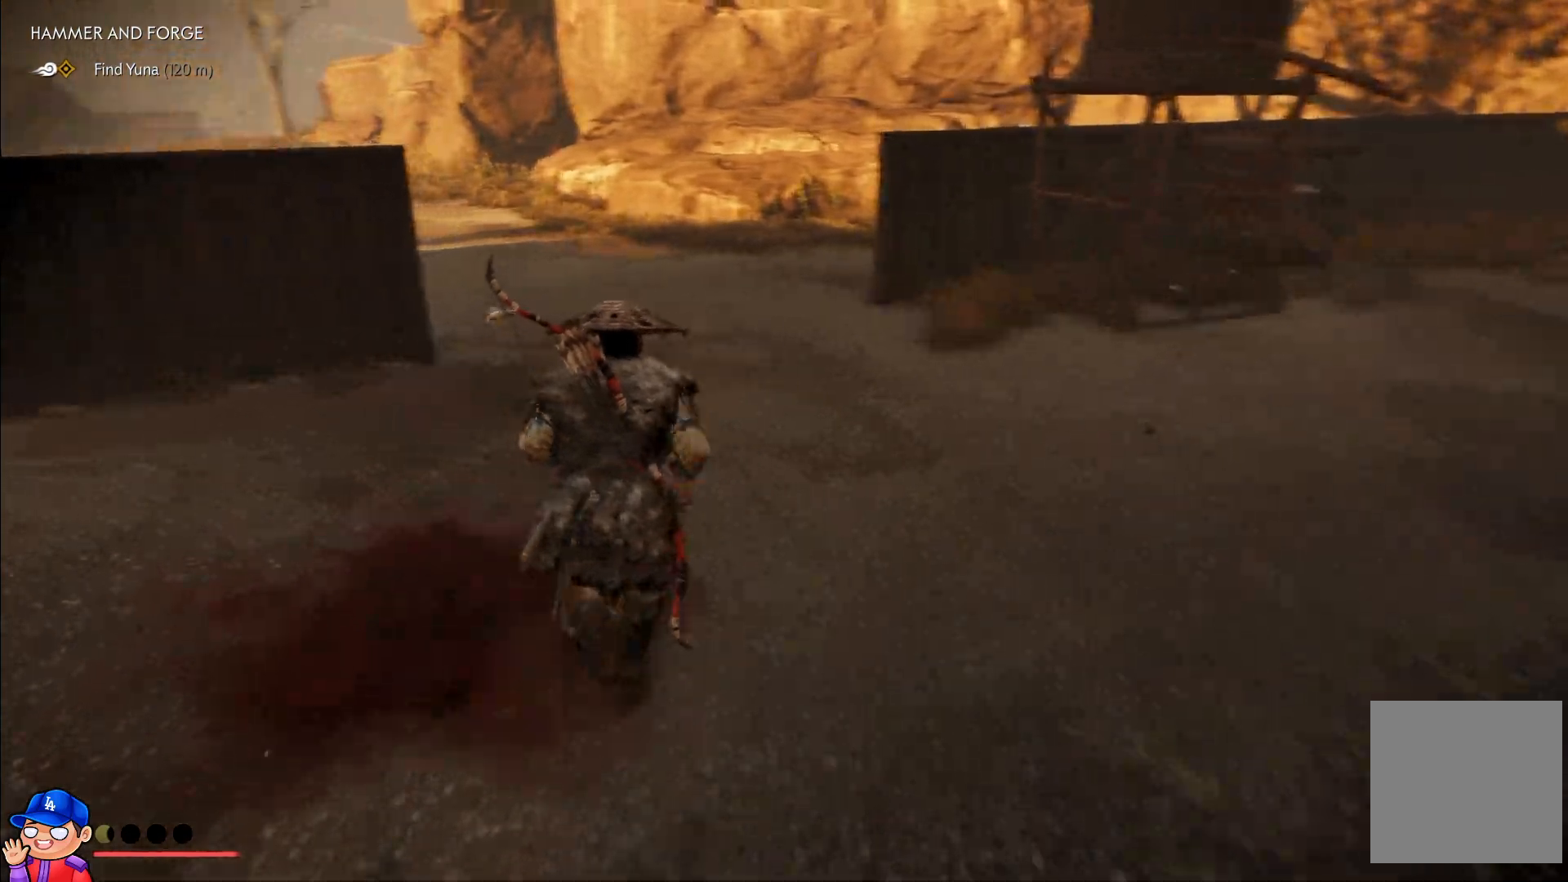
{"buttons": [], "left_stick": "up", "right_stick": "center", "events": [[400, "right_stick", "center"]]}
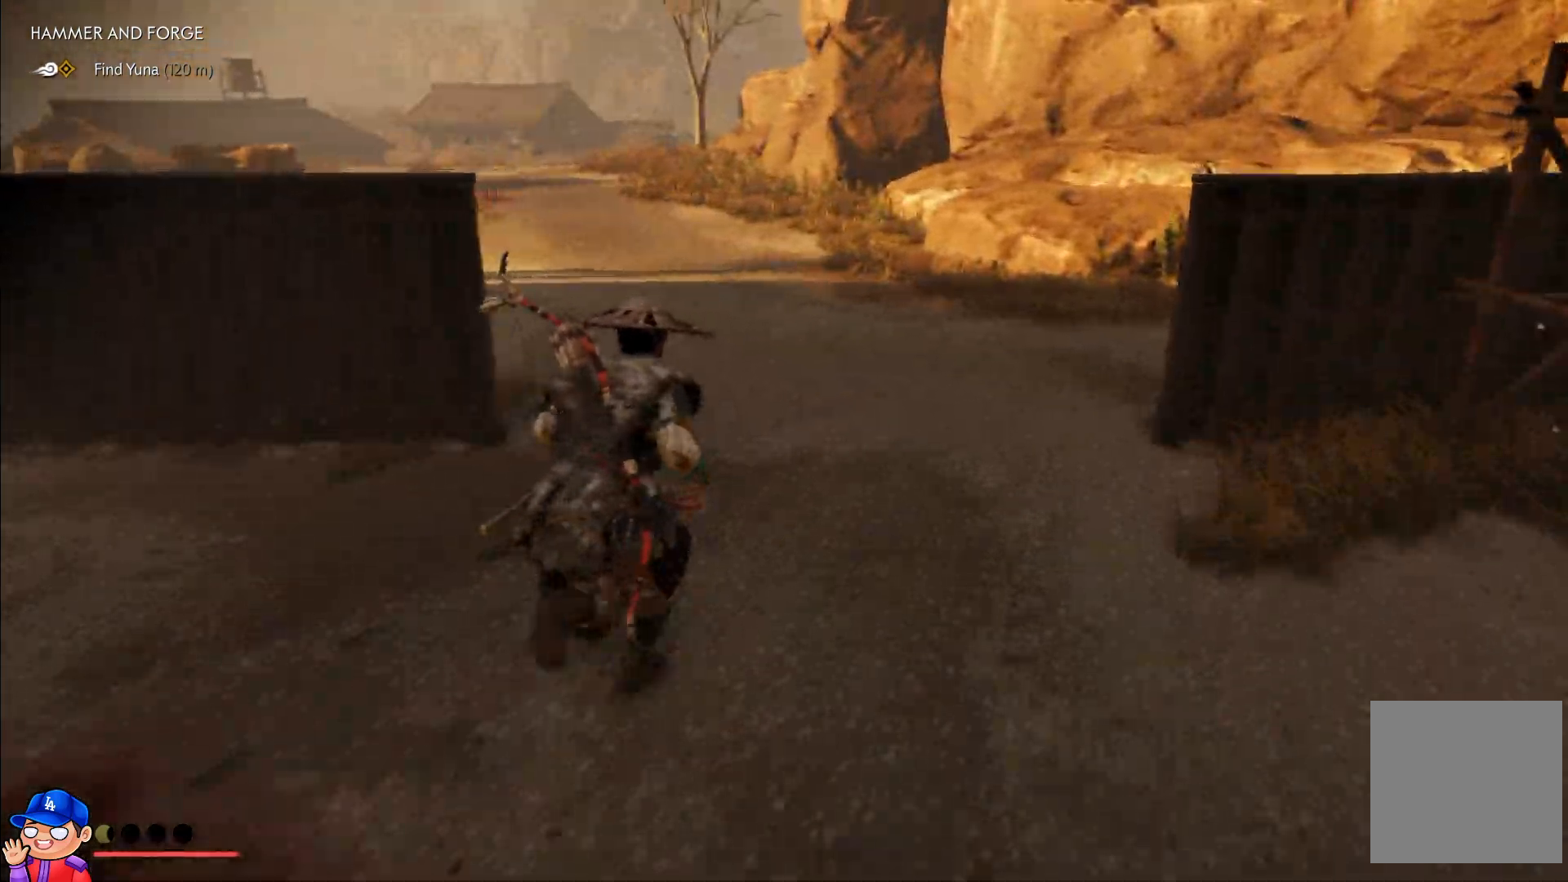
{"buttons": [], "left_stick": "up", "right_stick": "center", "events": [[33, "right_stick", "left"], [333, "right_stick", "center"]]}
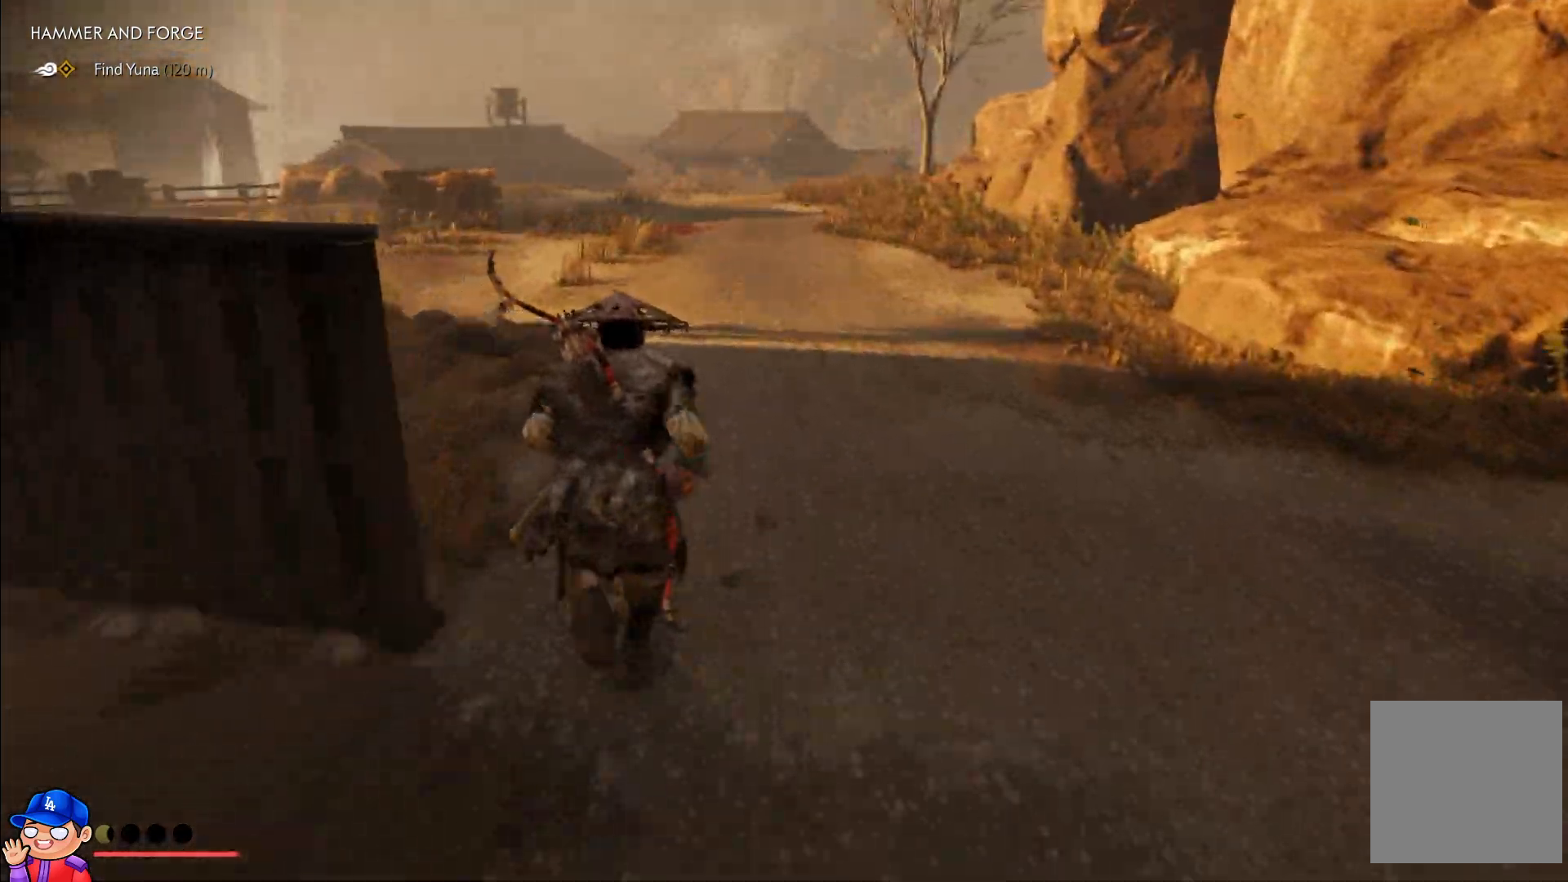
{"buttons": [], "left_stick": "up", "right_stick": "left", "events": [[400, "right_stick", "left"]]}
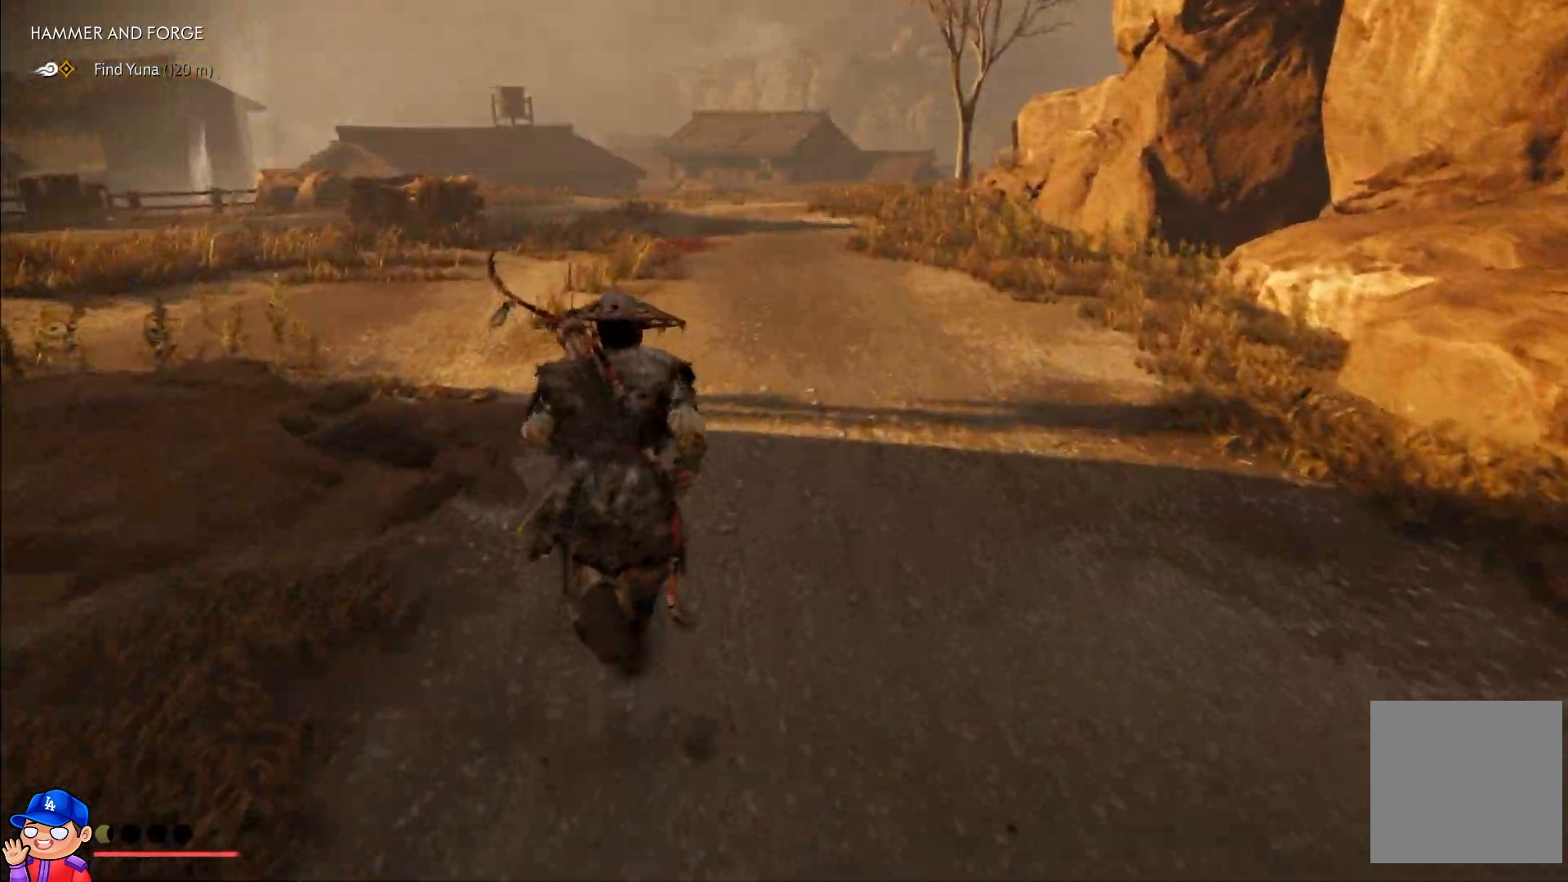
{"buttons": [], "left_stick": "up", "right_stick": "center", "events": [[183, "right_stick", "center"]]}